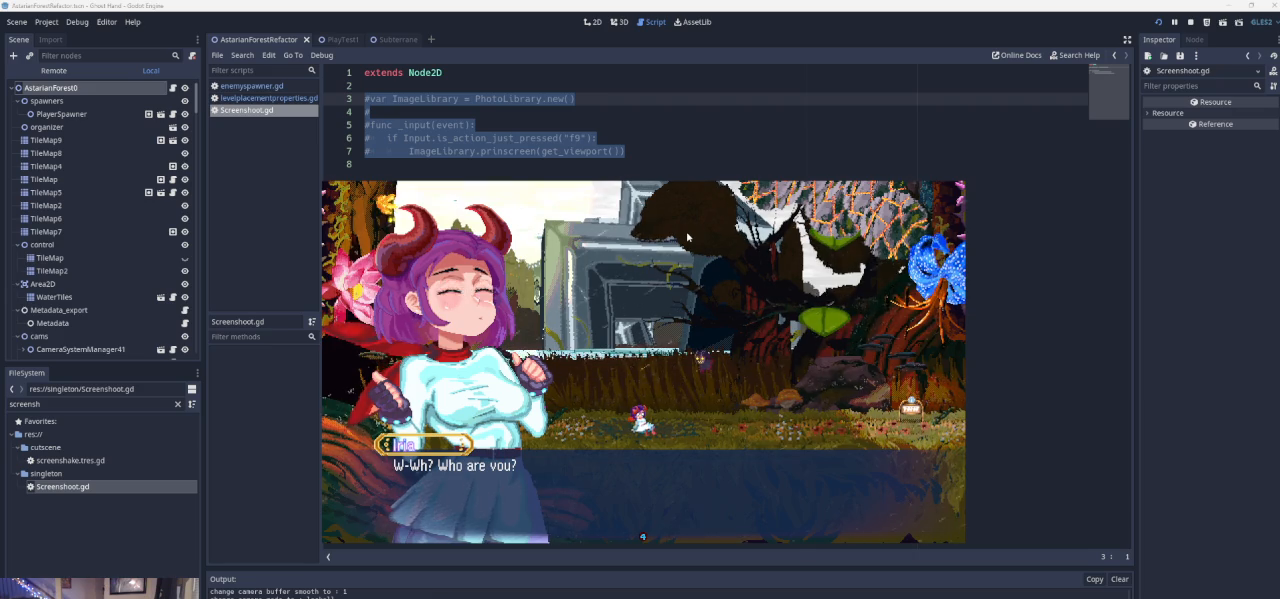
Gameplay with a controller (PlayStation layout); each line is a JSON object with the inputs held at the frame after it. "events" lists button and stick changes between this image and that frame as [ms after this image, input, new state], when the widget could be followed in between. Not read: L2 R2 right_stick.
{"buttons": [], "left_stick": "center", "events": [[367, "SQUARE", "down"], [467, "SQUARE", "up"]]}
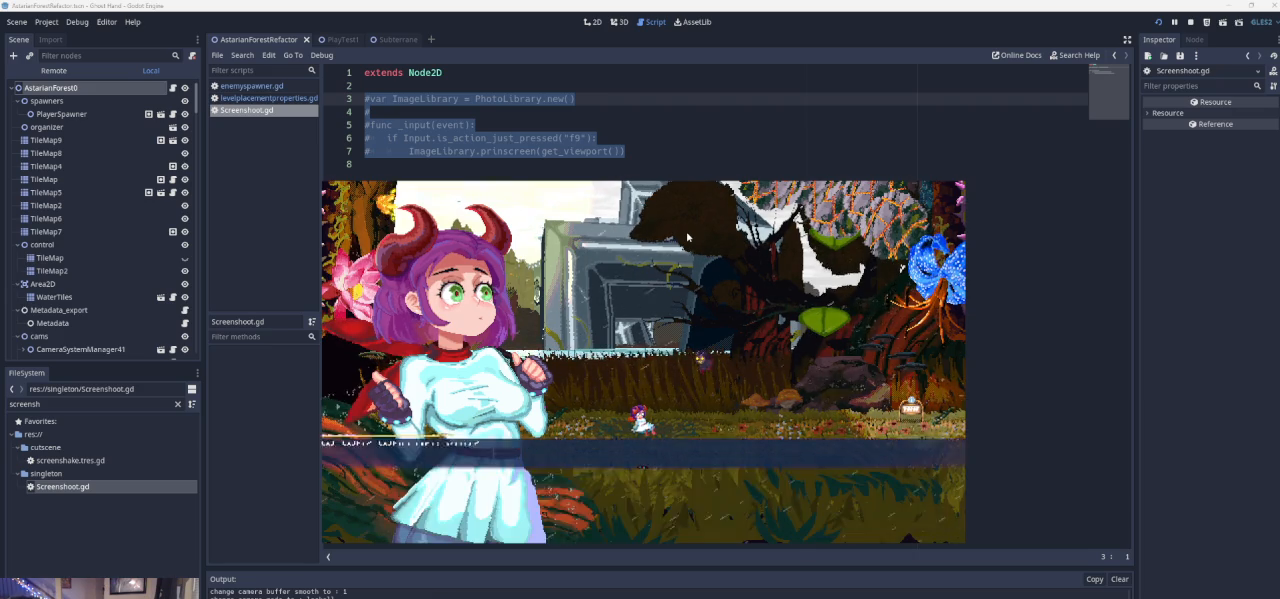
{"buttons": [], "left_stick": "center", "events": []}
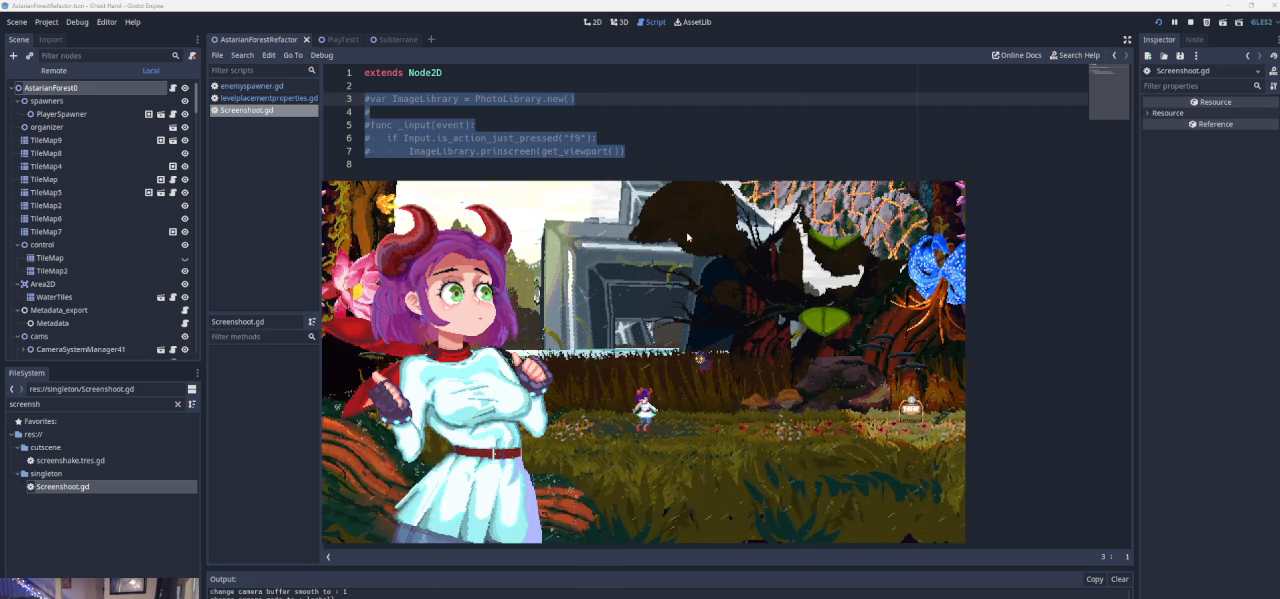
{"buttons": [], "left_stick": "center", "events": []}
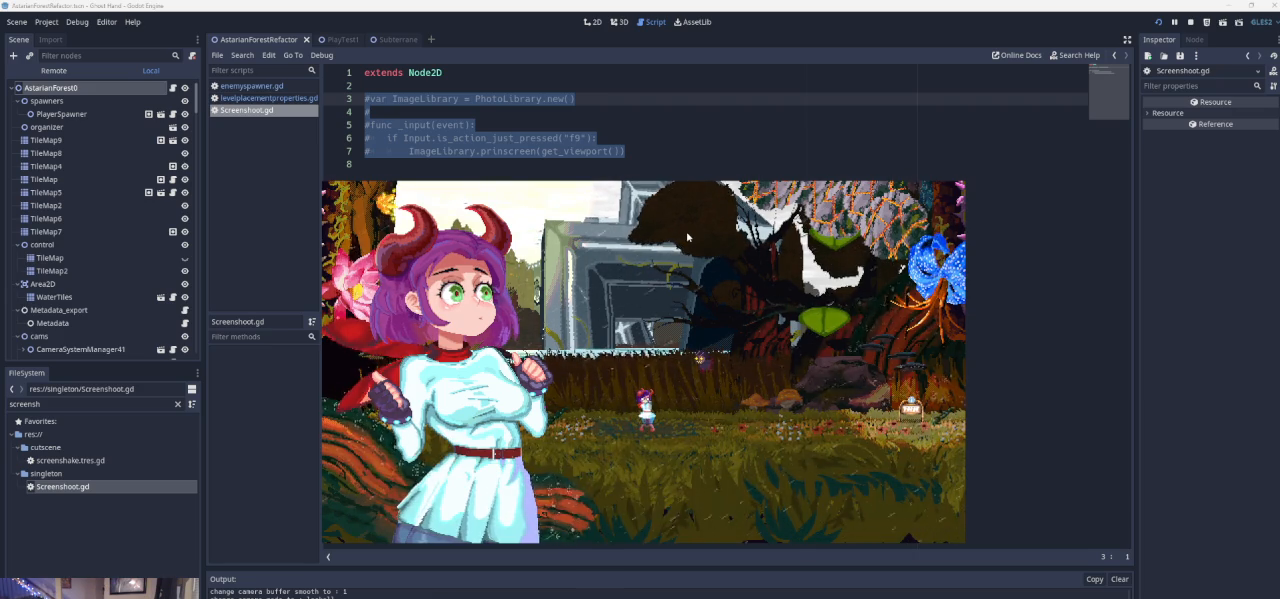
{"buttons": [], "left_stick": "center", "events": []}
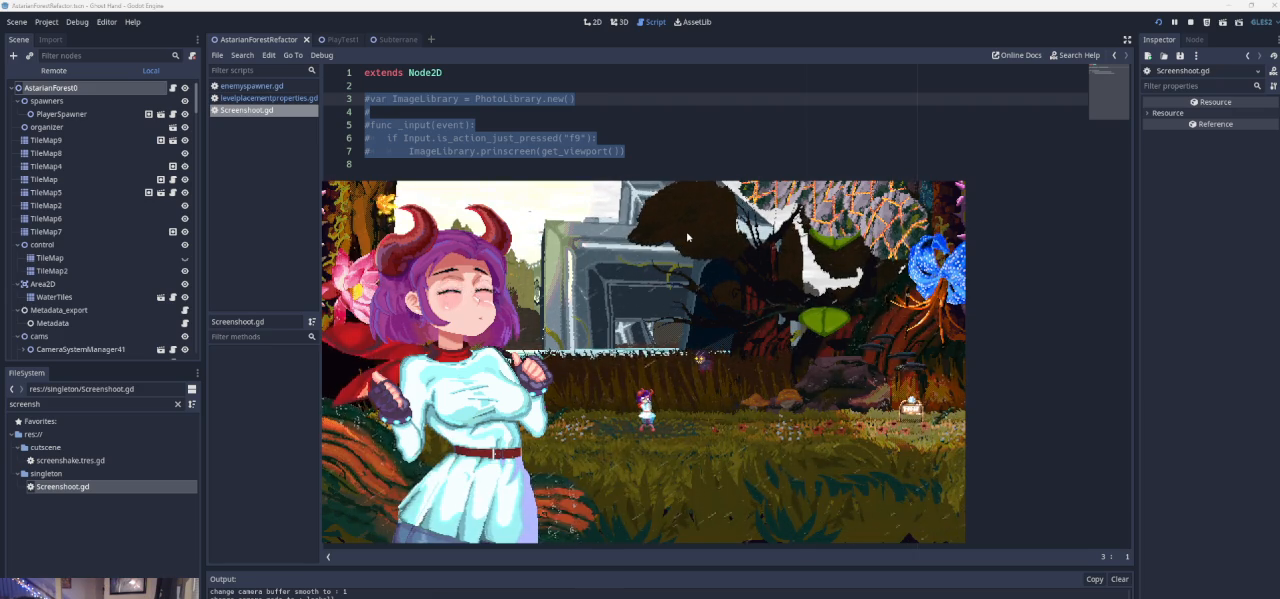
{"buttons": [], "left_stick": "center", "events": []}
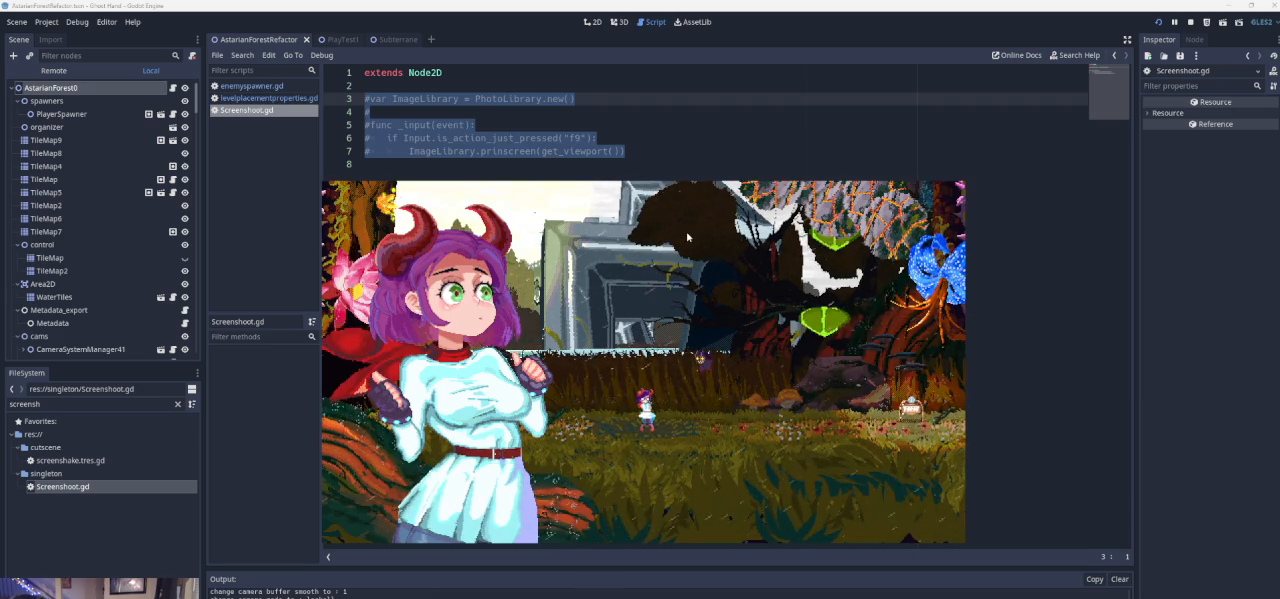
{"buttons": [], "left_stick": "center", "events": []}
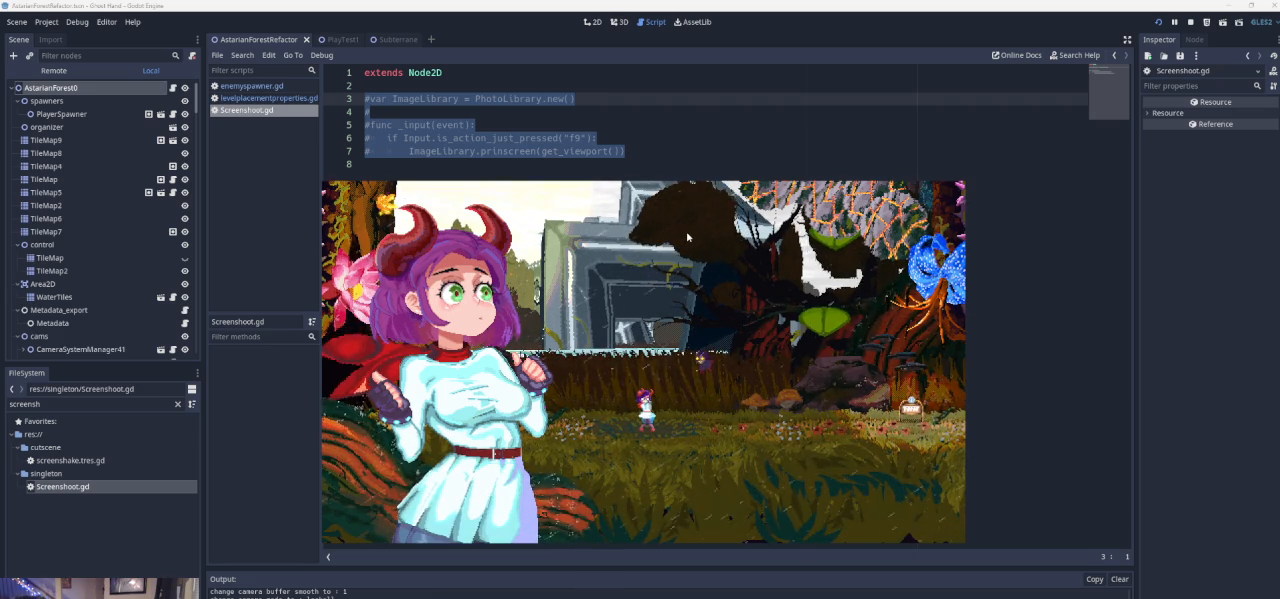
{"buttons": [], "left_stick": "center", "events": []}
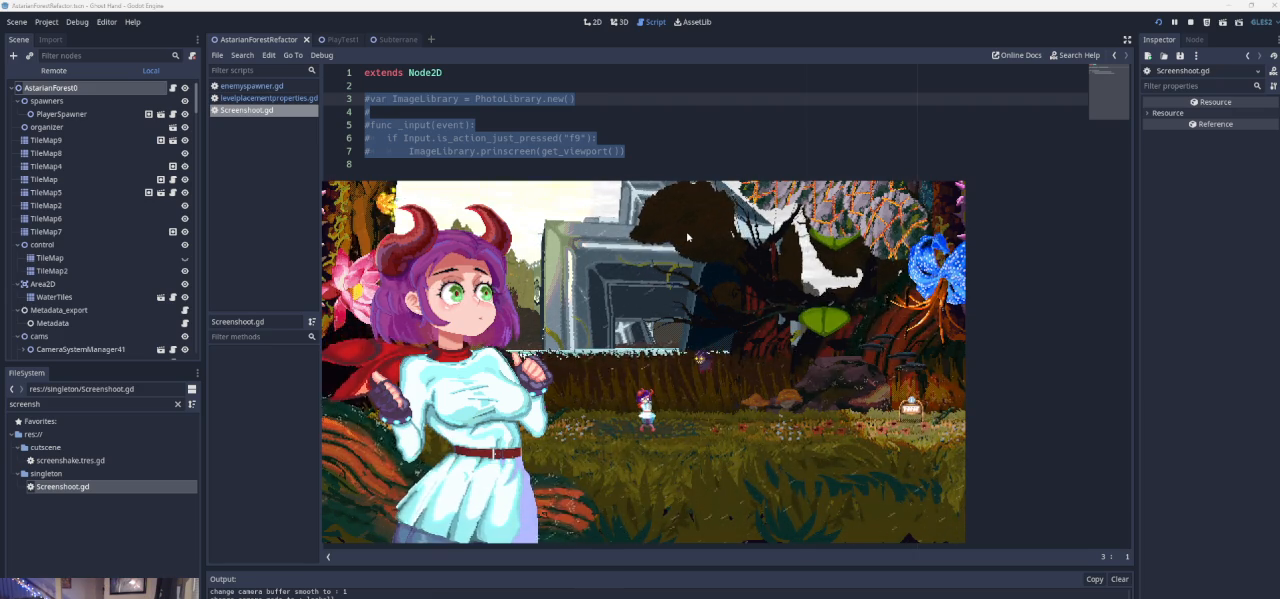
{"buttons": [], "left_stick": "center", "events": []}
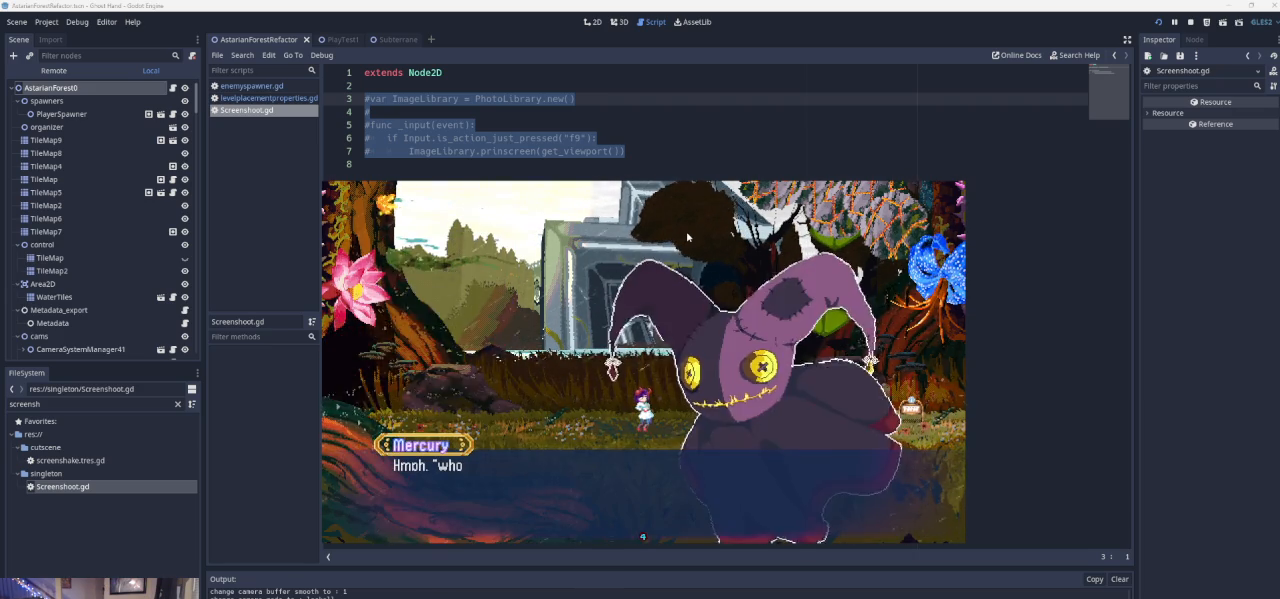
{"buttons": [], "left_stick": "center", "events": [[233, "SQUARE", "down"], [367, "SQUARE", "up"]]}
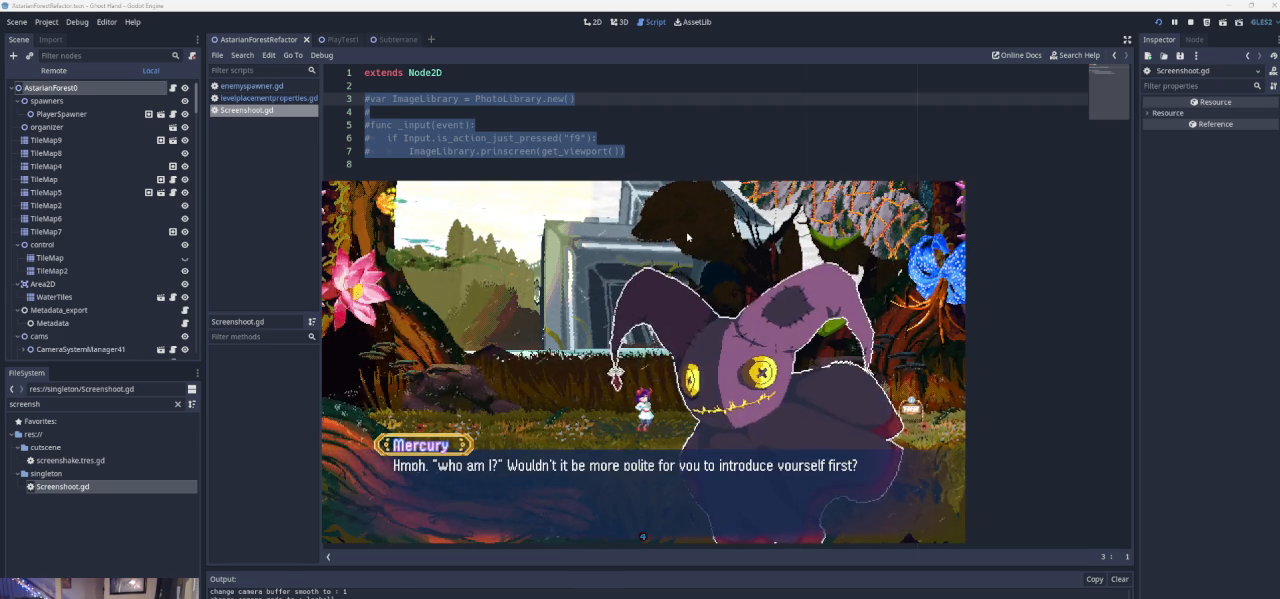
{"buttons": [], "left_stick": "center", "events": [[333, "SQUARE", "down"], [500, "SQUARE", "up"]]}
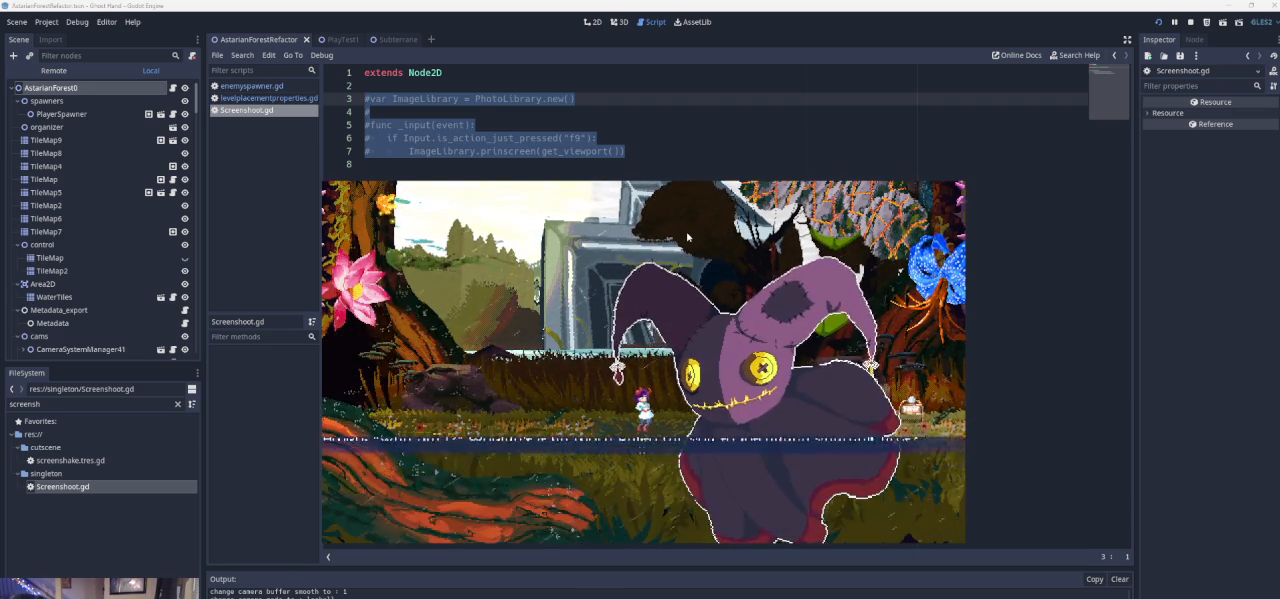
{"buttons": [], "left_stick": "center", "events": [[100, "SQUARE", "down"], [233, "SQUARE", "up"]]}
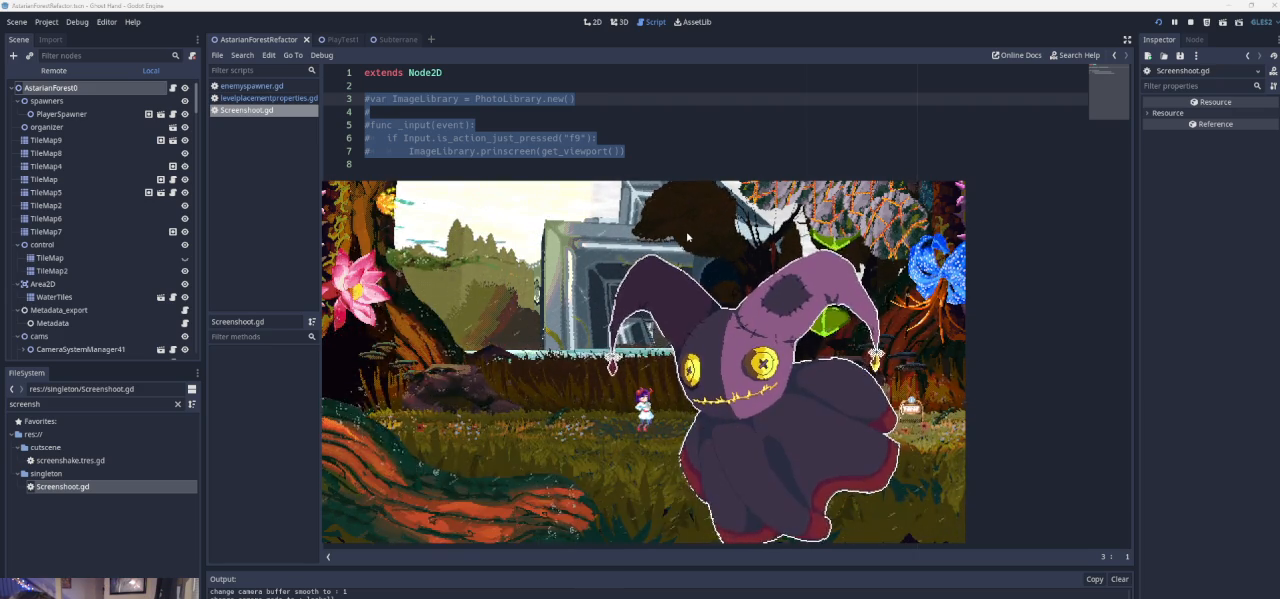
{"buttons": [], "left_stick": "center", "events": []}
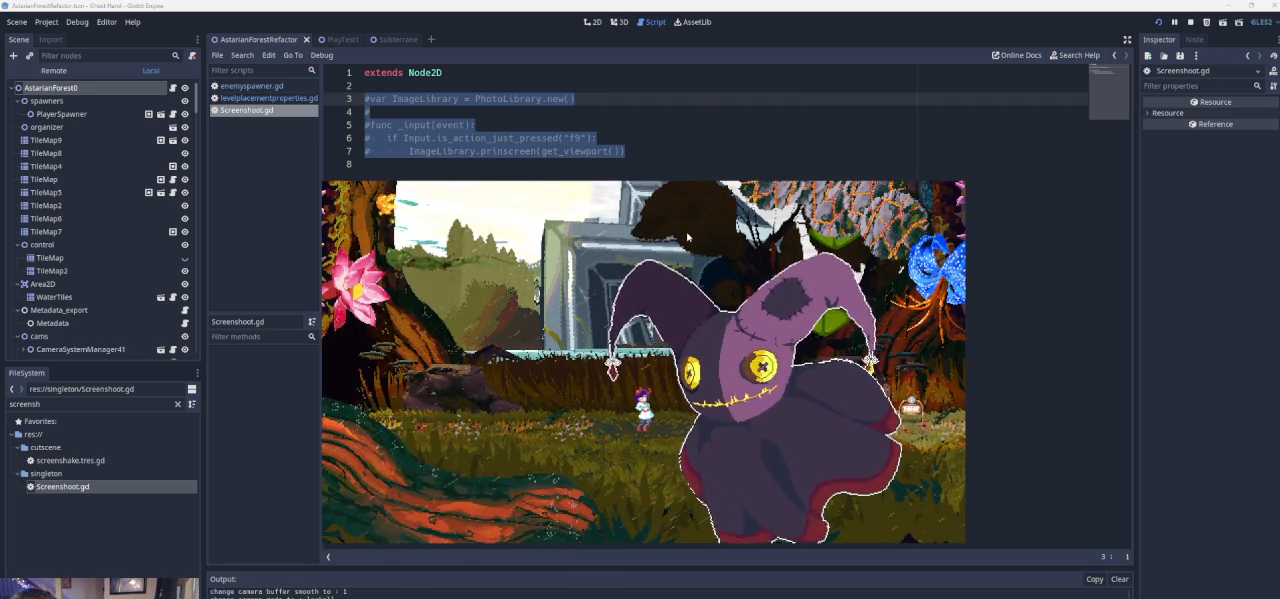
{"buttons": [], "left_stick": "center", "events": []}
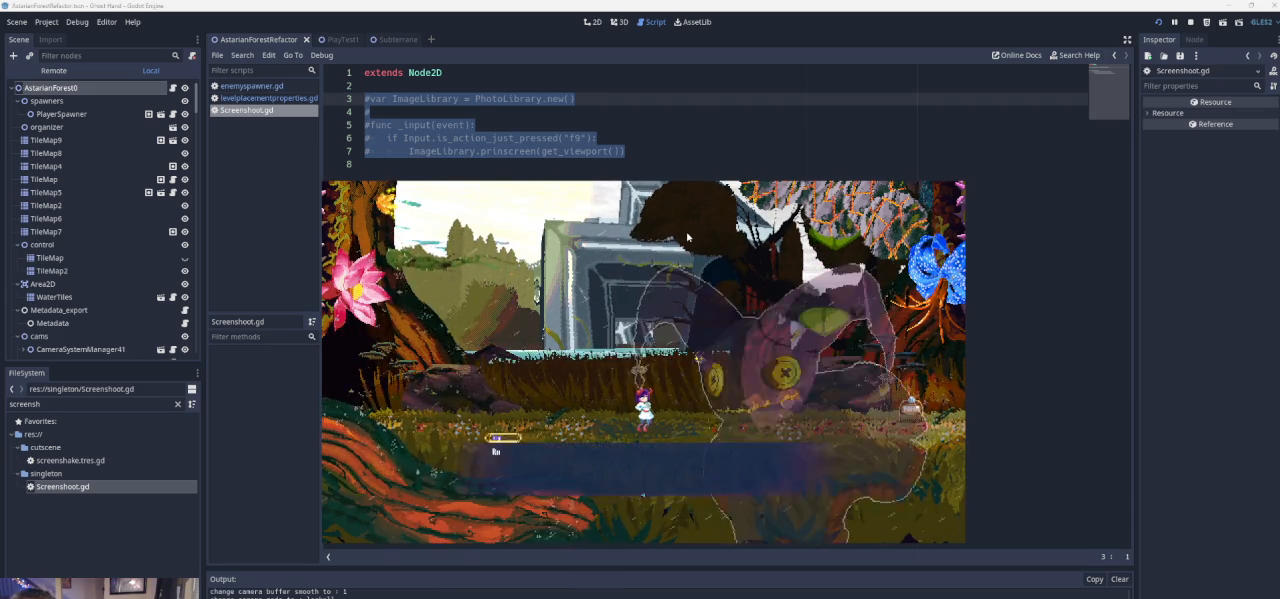
{"buttons": [], "left_stick": "center", "events": []}
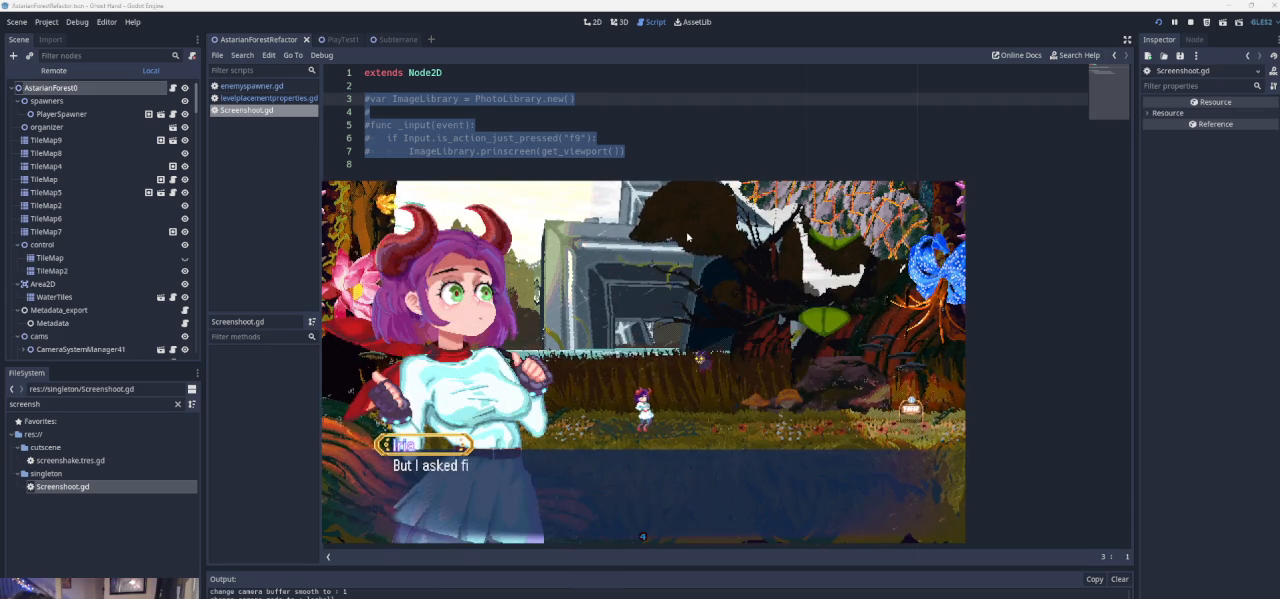
{"buttons": [], "left_stick": "center", "events": [[67, "SQUARE", "down"], [200, "SQUARE", "up"]]}
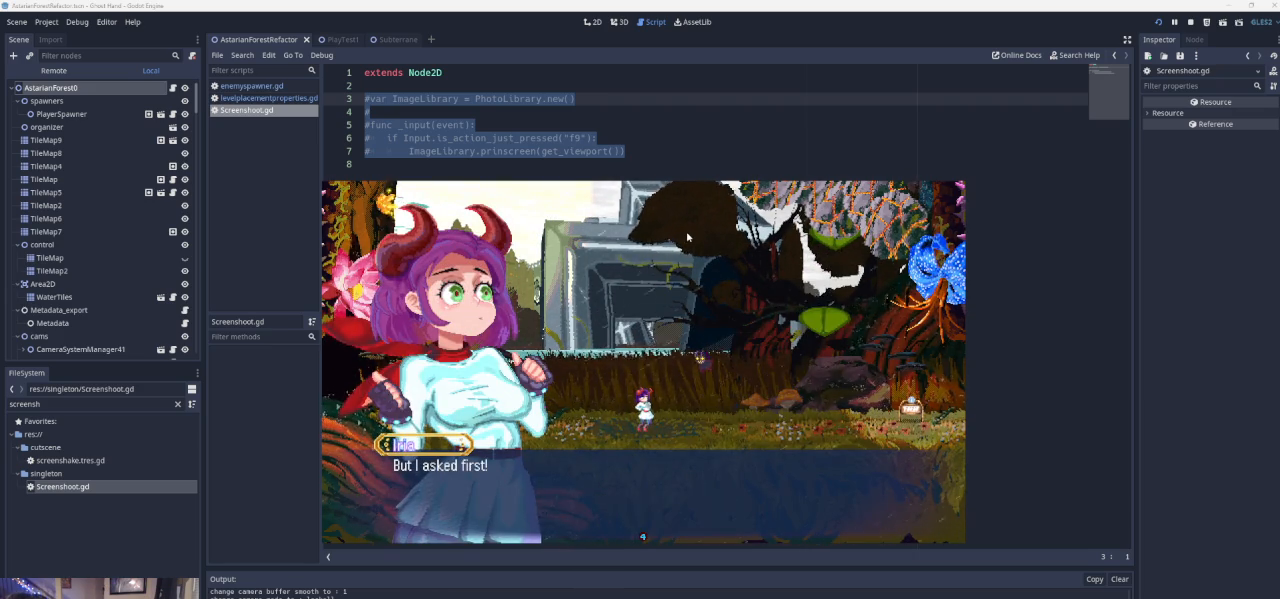
{"buttons": ["SQUARE"], "left_stick": "center", "events": [[467, "SQUARE", "down"]]}
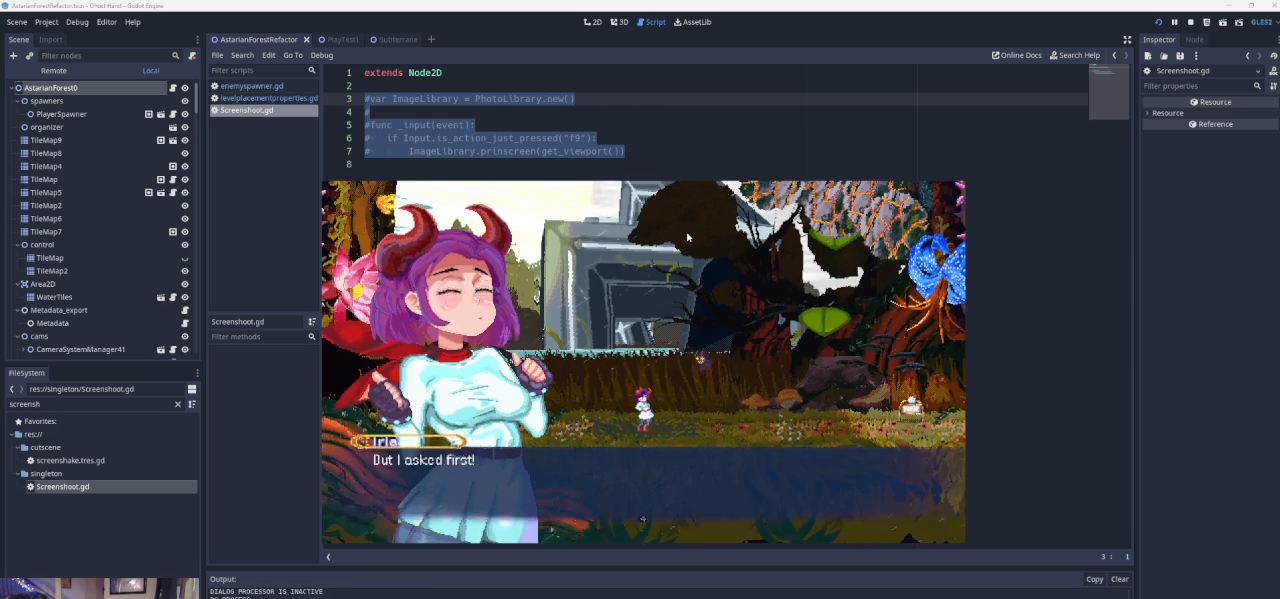
{"buttons": [], "left_stick": "center", "events": [[133, "SQUARE", "up"]]}
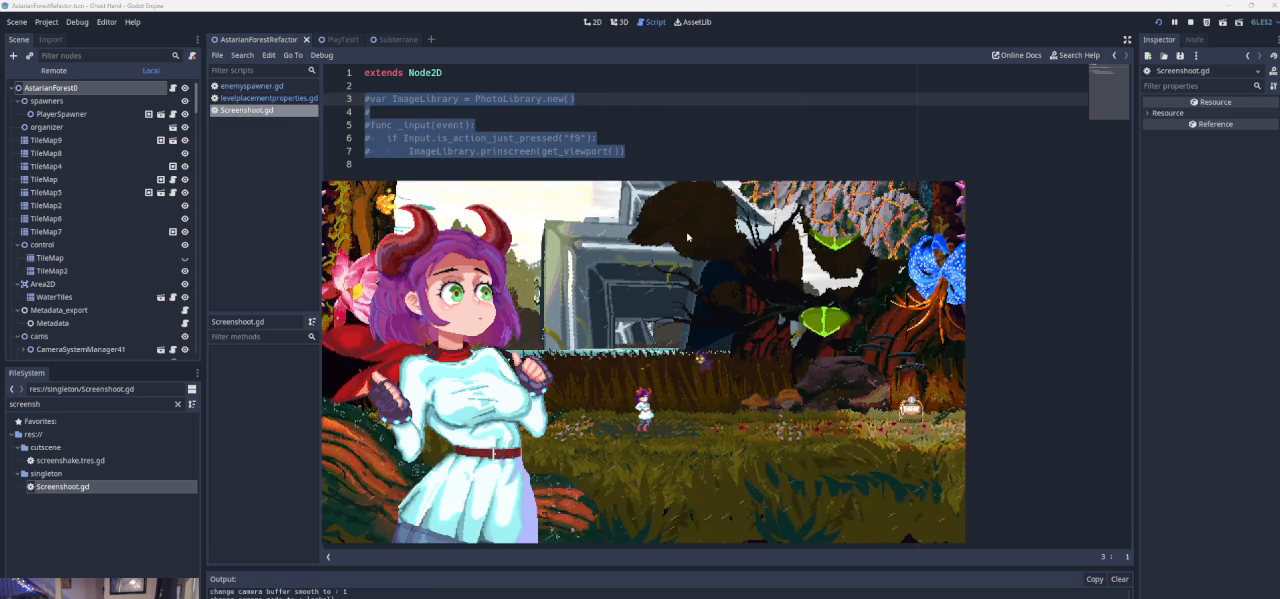
{"buttons": [], "left_stick": "center", "events": []}
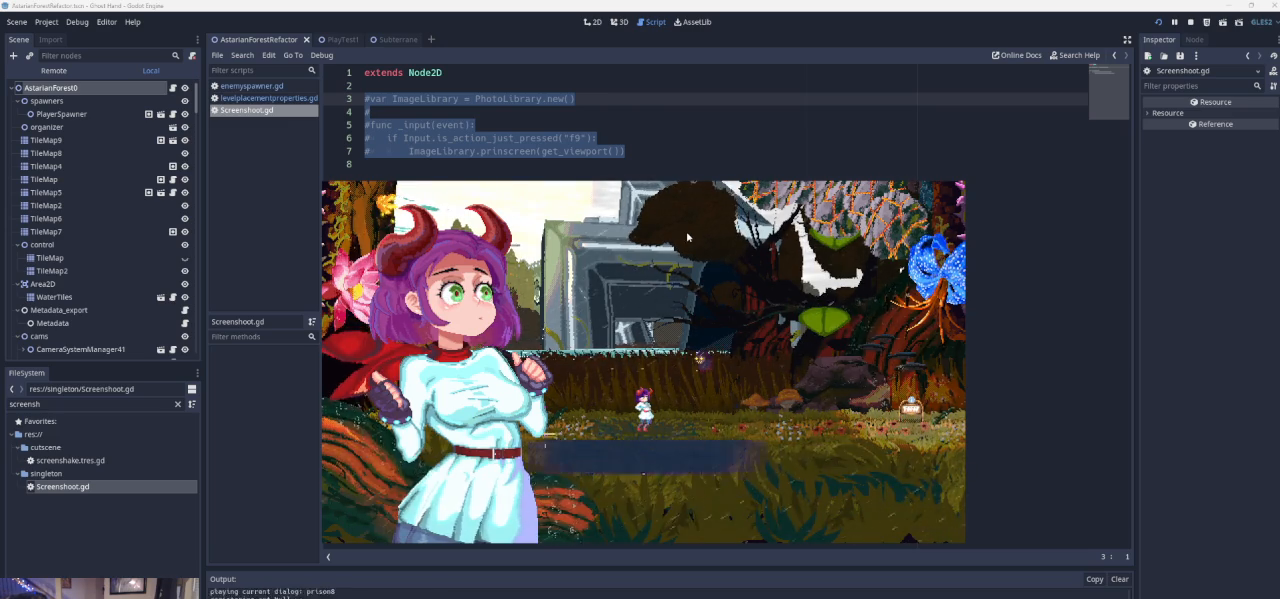
{"buttons": ["SQUARE"], "left_stick": "center", "events": [[267, "SQUARE", "down"], [333, "SQUARE", "up"], [433, "SQUARE", "down"]]}
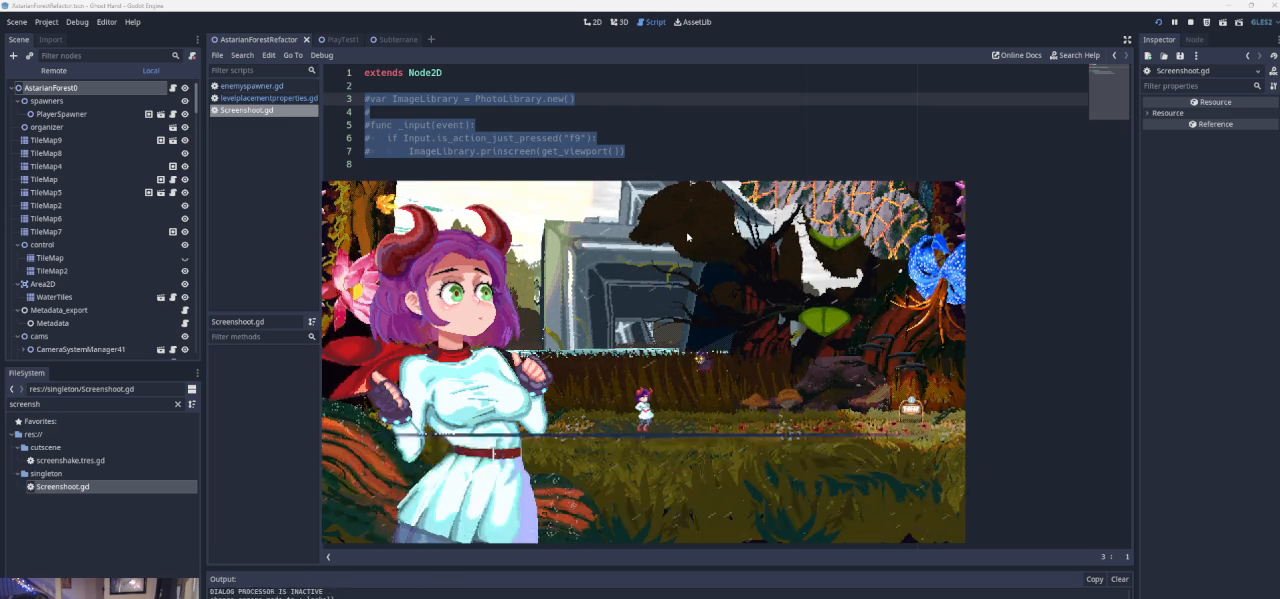
{"buttons": [], "left_stick": "center", "events": [[33, "SQUARE", "up"]]}
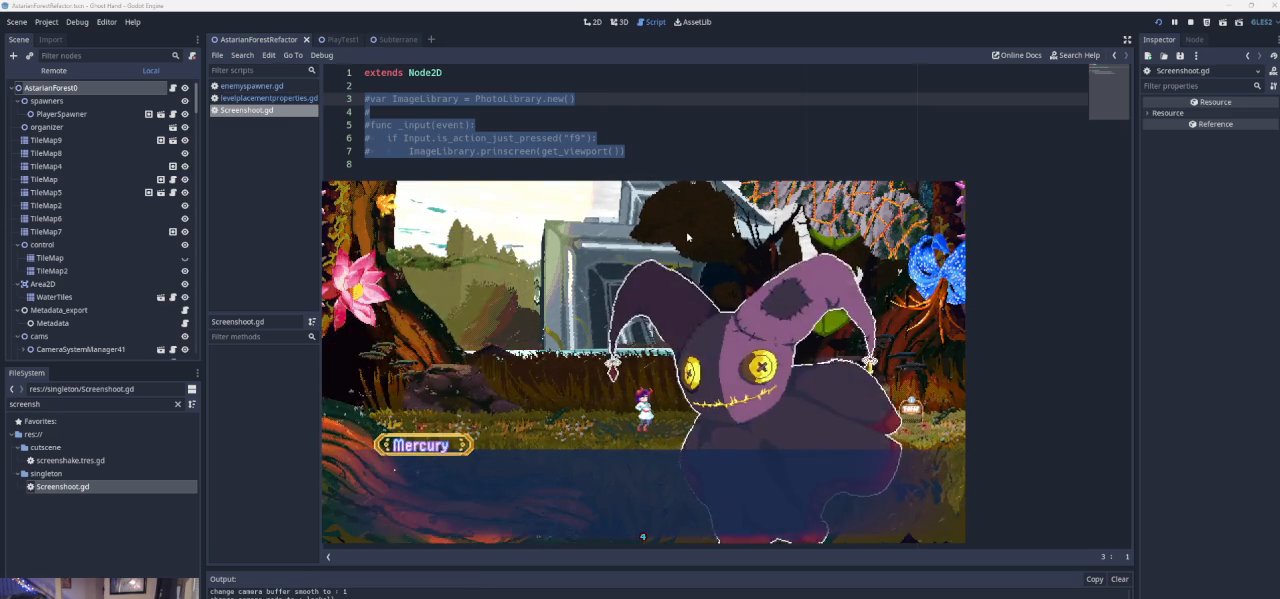
{"buttons": [], "left_stick": "center", "events": [[333, "SQUARE", "down"], [400, "SQUARE", "up"]]}
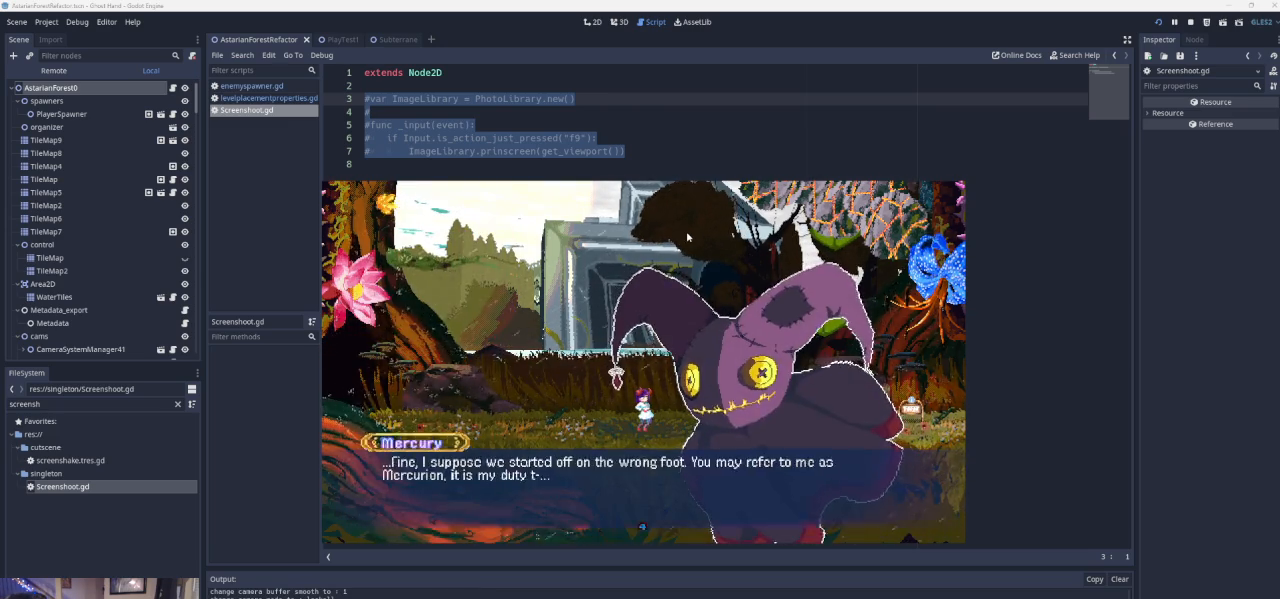
{"buttons": [], "left_stick": "center", "events": [[33, "SQUARE", "down"], [100, "SQUARE", "up"], [167, "SQUARE", "down"], [333, "SQUARE", "up"], [367, "SQUARE", "down"], [467, "SQUARE", "up"]]}
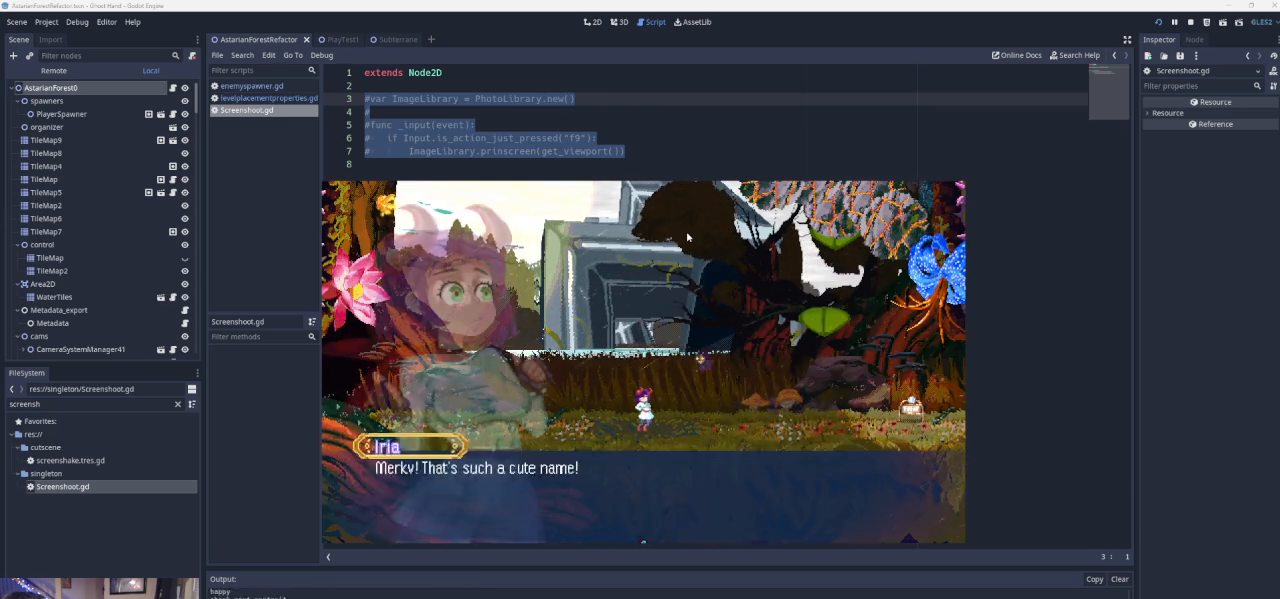
{"buttons": [], "left_stick": "center", "events": [[100, "SQUARE", "down"], [167, "SQUARE", "up"], [333, "SQUARE", "down"], [400, "SQUARE", "up"]]}
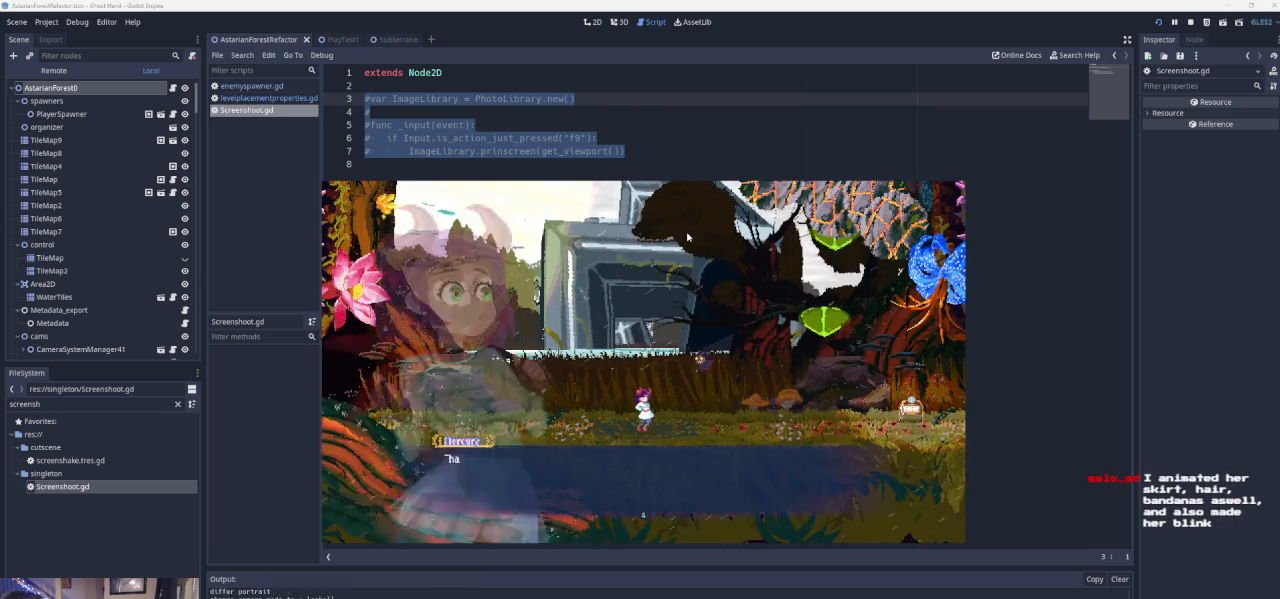
{"buttons": [], "left_stick": "center", "events": []}
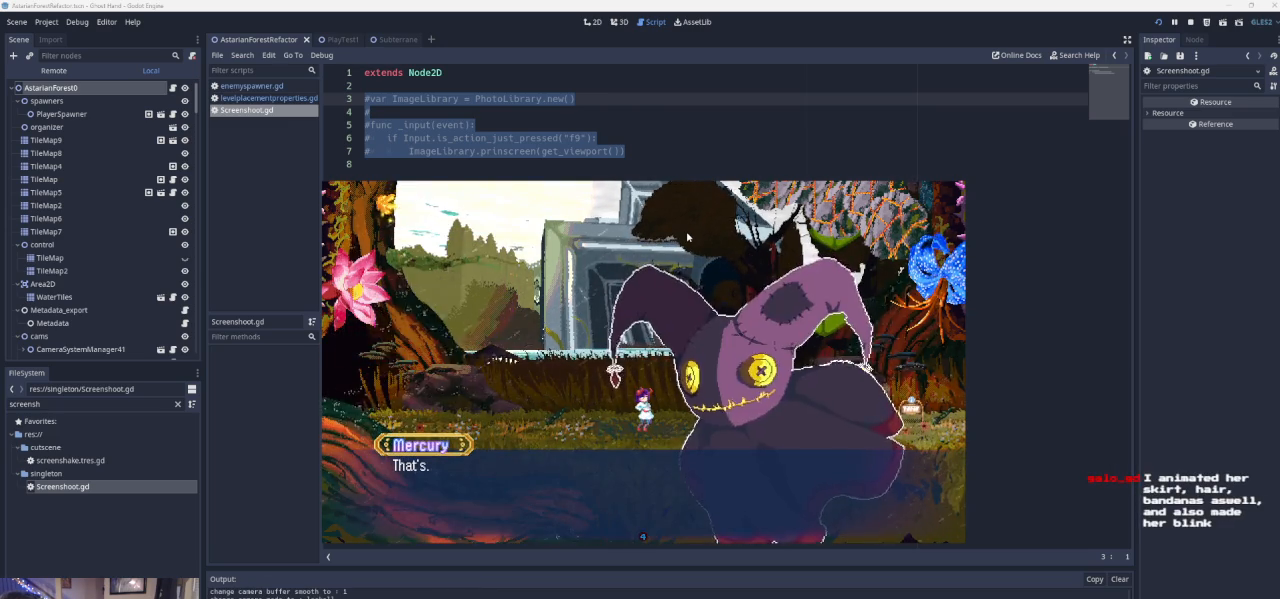
{"buttons": [], "left_stick": "center", "events": []}
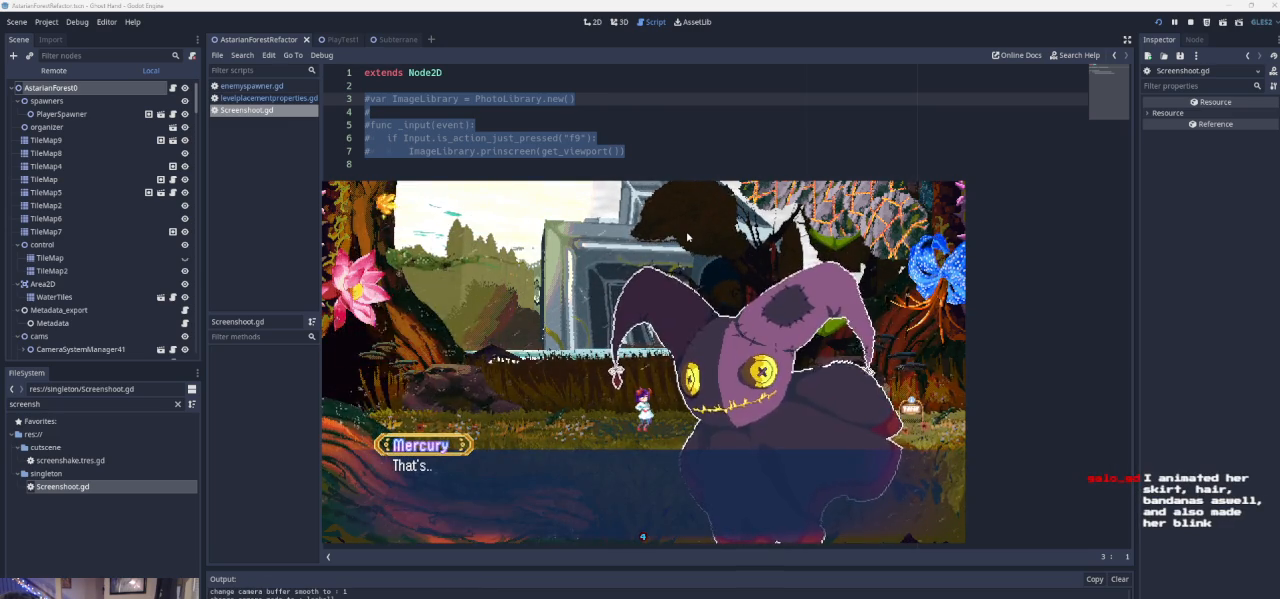
{"buttons": [], "left_stick": "center", "events": [[33, "SQUARE", "down"], [167, "SQUARE", "up"]]}
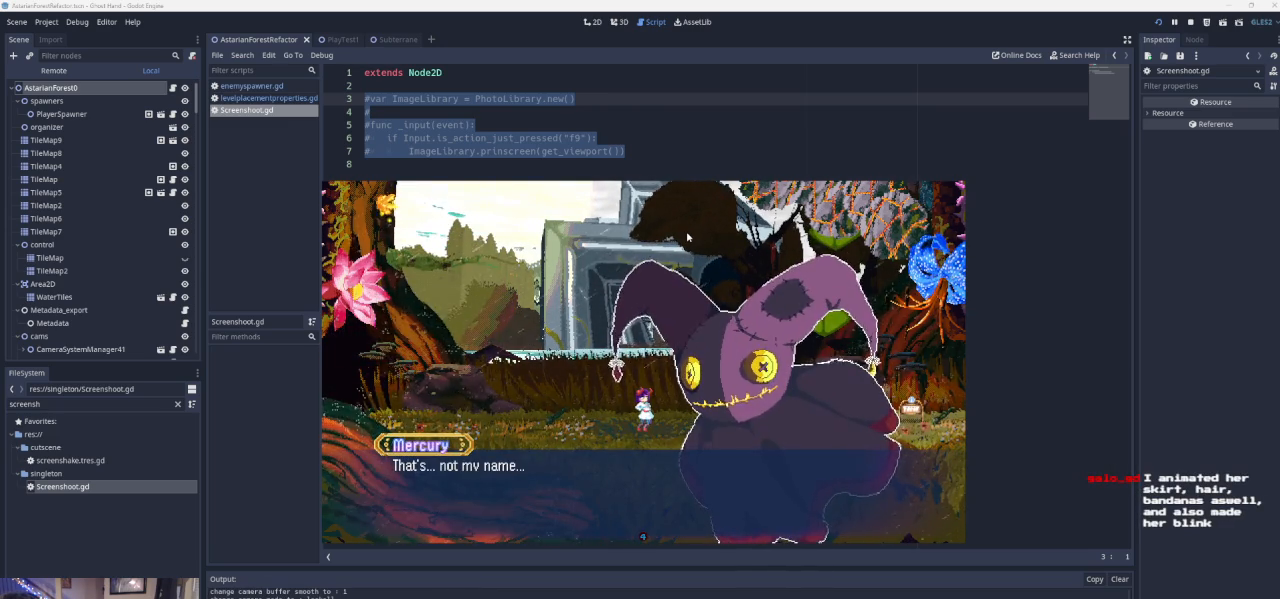
{"buttons": [], "left_stick": "center", "events": [[367, "SQUARE", "down"], [433, "SQUARE", "up"]]}